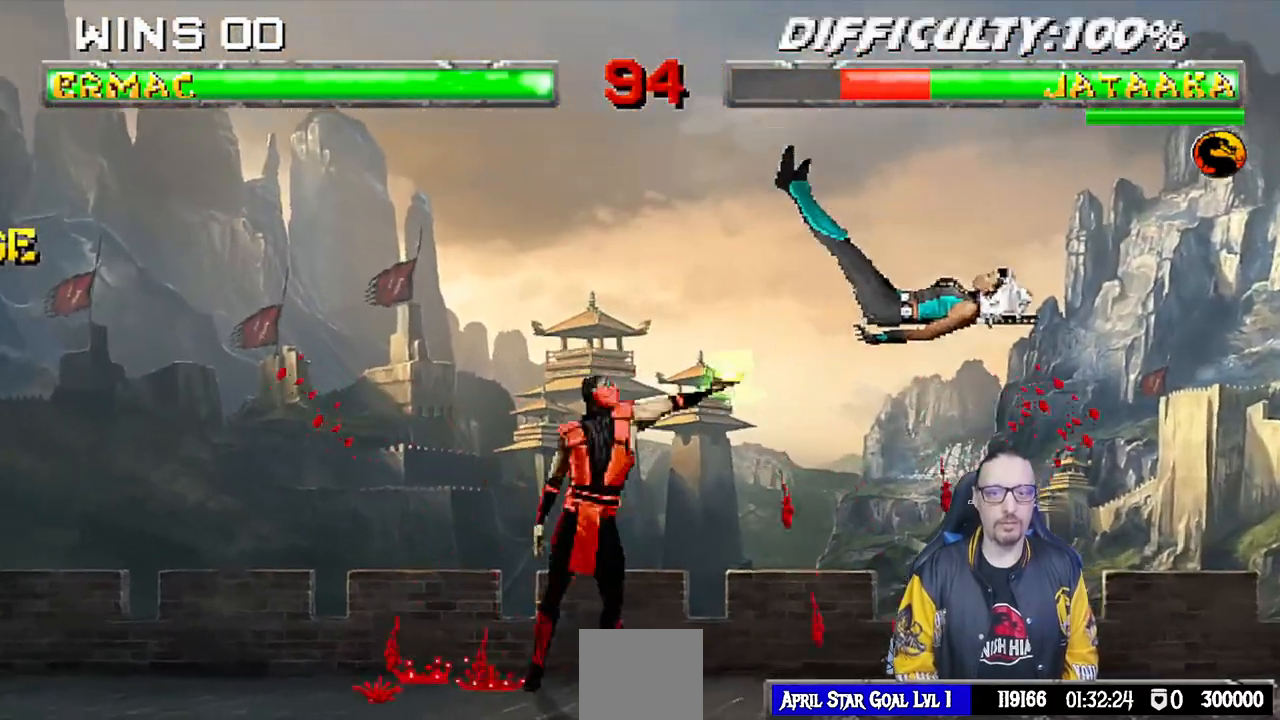
Gameplay with a controller (PlayStation layout); each line is a JSON object with the inputs held at the frame after it. "events" lists button and stick changes between this image and that frame as [ms after this image, input, new state], when the widget could be followed in between. Not read: R2.
{"buttons": [], "left_stick": "center", "right_stick": "center", "events": [[50, "TRIANGLE", "down"], [217, "TRIANGLE", "up"]]}
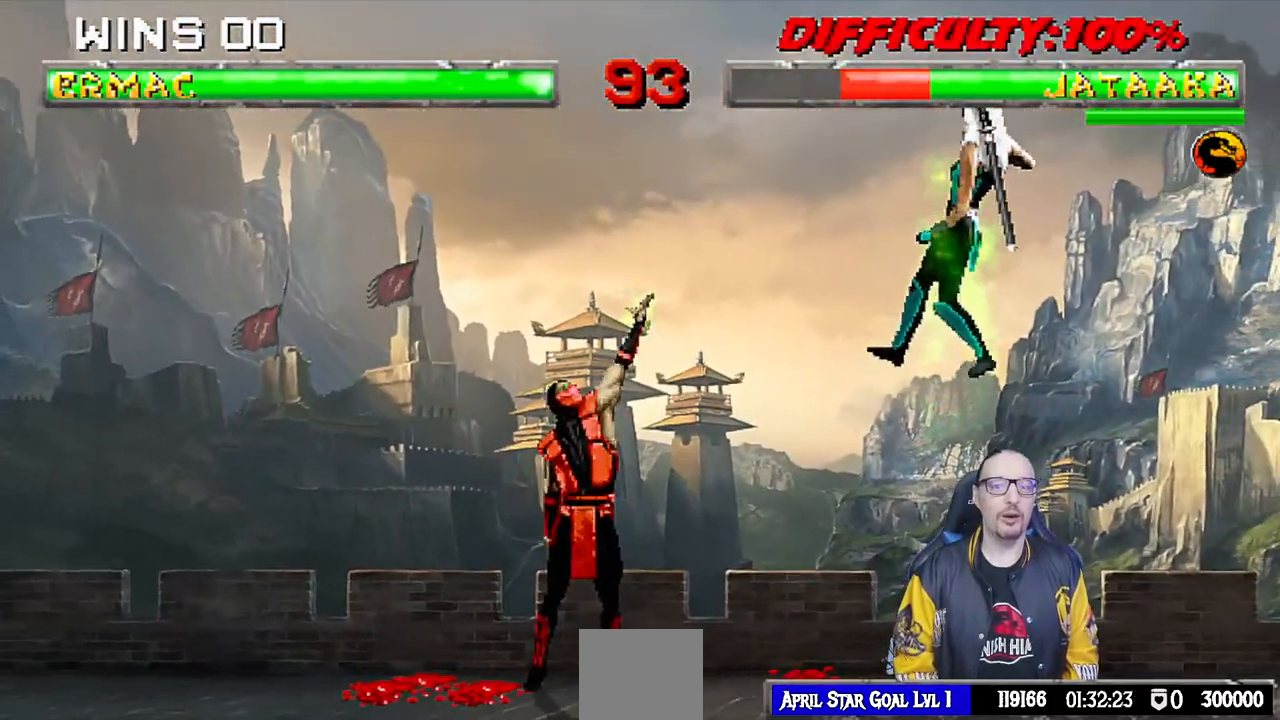
{"buttons": ["SQUARE", "L1", "DPAD_RIGHT"], "left_stick": "center", "right_stick": "center"}
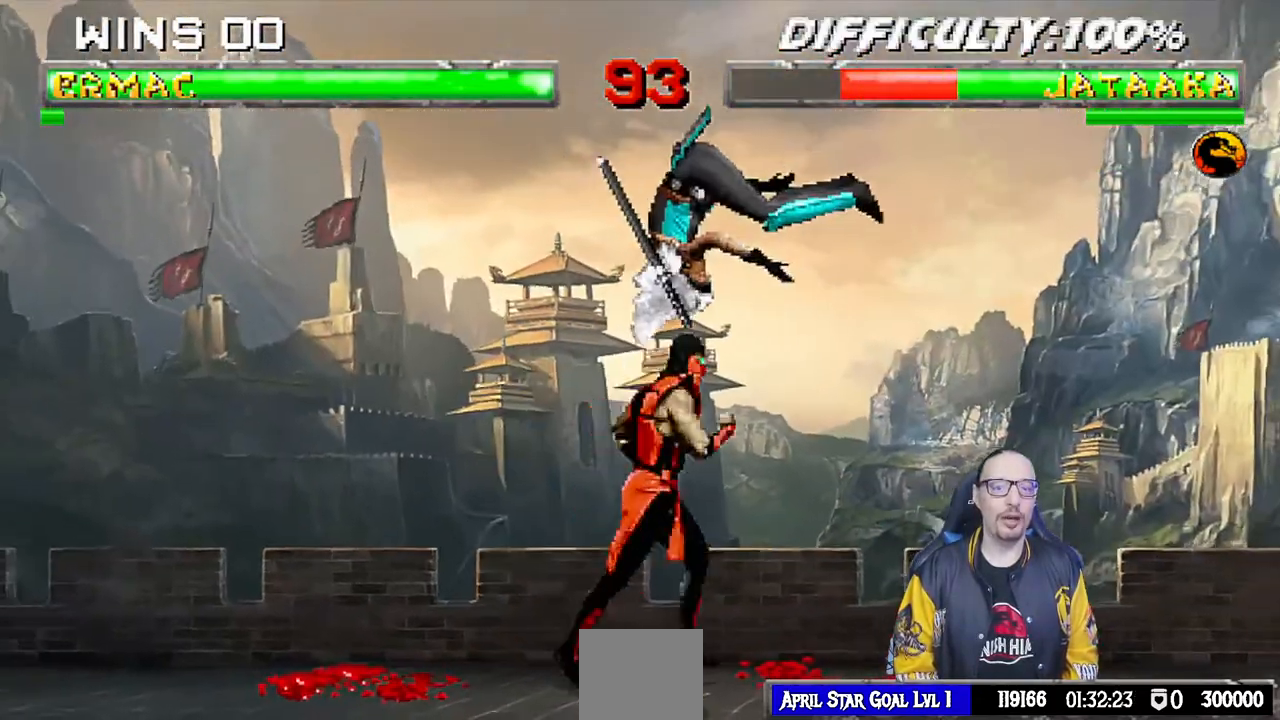
{"buttons": ["TRIANGLE", "L1"], "left_stick": "center", "right_stick": "center", "events": [[17, "DPAD_RIGHT", "up"], [33, "L1", "up"], [150, "SQUARE", "up"], [167, "L1", "down"], [183, "DPAD_RIGHT", "down"], [183, "DPAD_UP", "down"], [450, "TRIANGLE", "down"], [483, "DPAD_UP", "up"], [500, "DPAD_RIGHT", "up"]]}
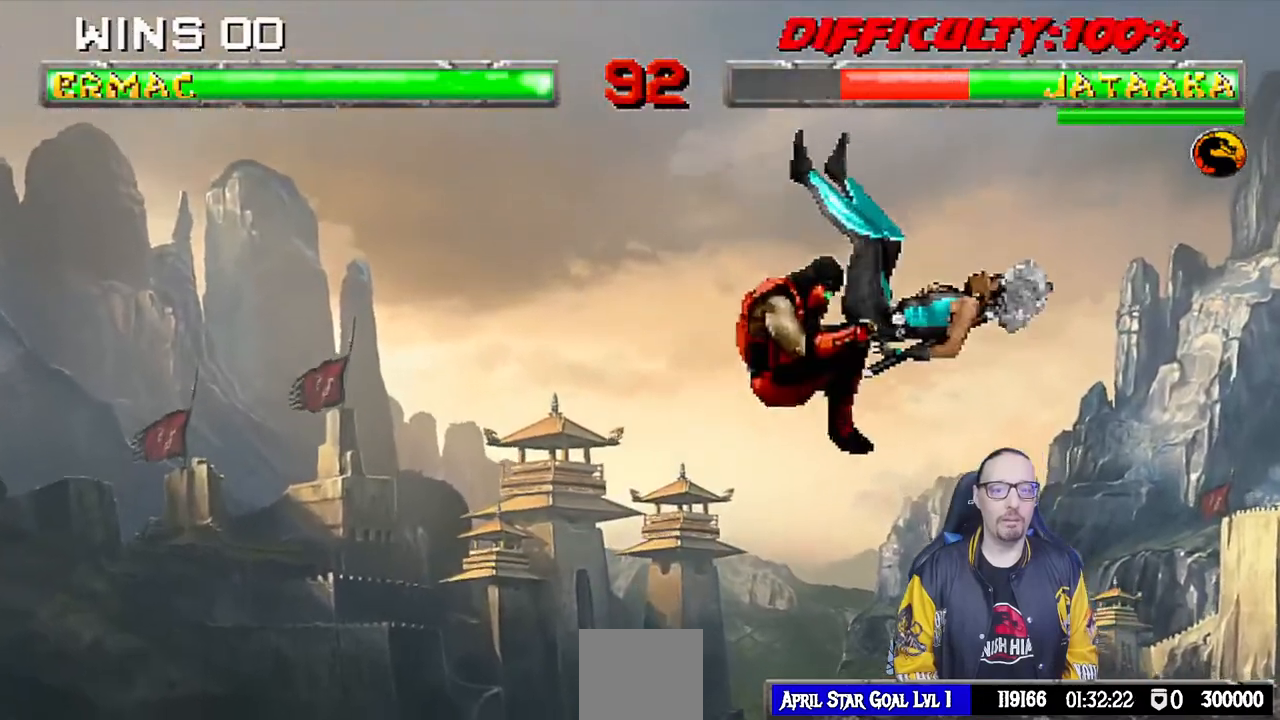
{"buttons": ["CROSS", "TRIANGLE"], "left_stick": "center", "right_stick": "center", "events": [[33, "L1", "up"], [133, "DPAD_DOWN", "down"], [200, "DPAD_LEFT", "down"], [250, "CROSS", "down"], [250, "DPAD_DOWN", "up"], [283, "DPAD_LEFT", "up"], [367, "CROSS", "up"], [433, "CROSS", "down"]]}
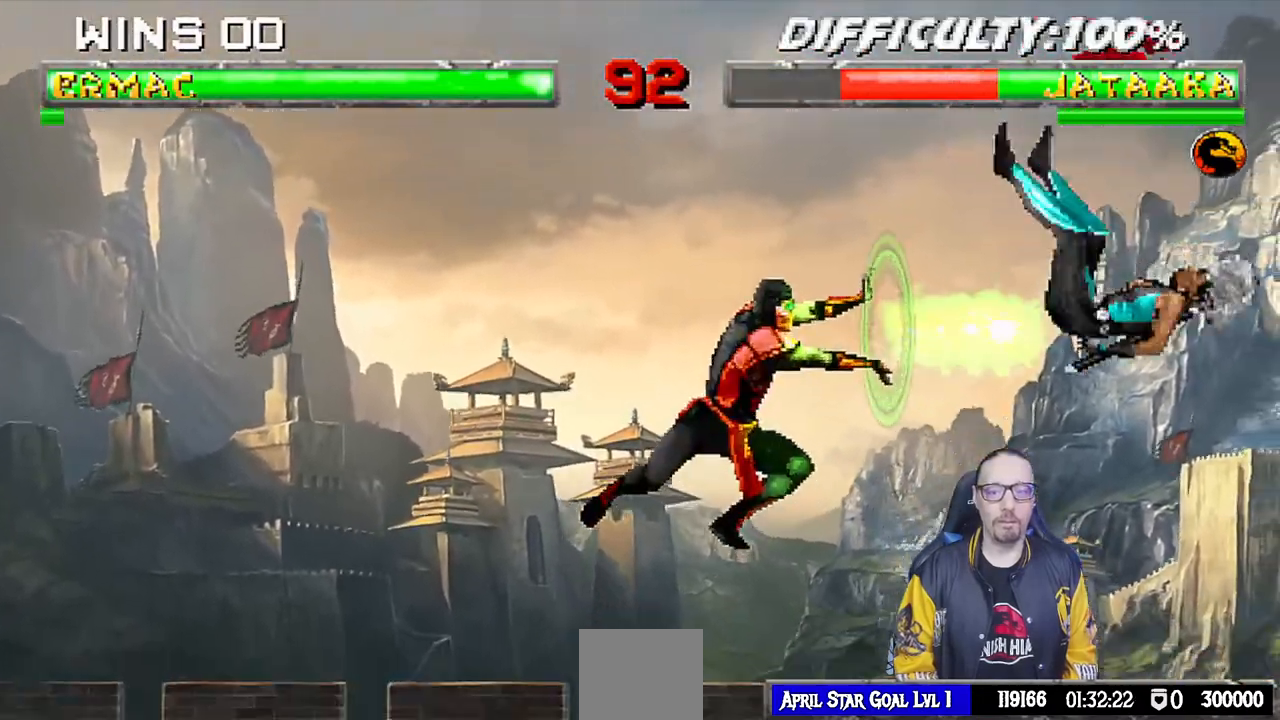
{"buttons": ["CIRCLE", "L1", "DPAD_LEFT"], "left_stick": "center", "right_stick": "center", "events": [[133, "CROSS", "up"], [167, "TRIANGLE", "up"], [233, "TRIANGLE", "down"], [367, "TRIANGLE", "up"], [383, "L1", "down"], [400, "DPAD_LEFT", "down"], [483, "CIRCLE", "down"]]}
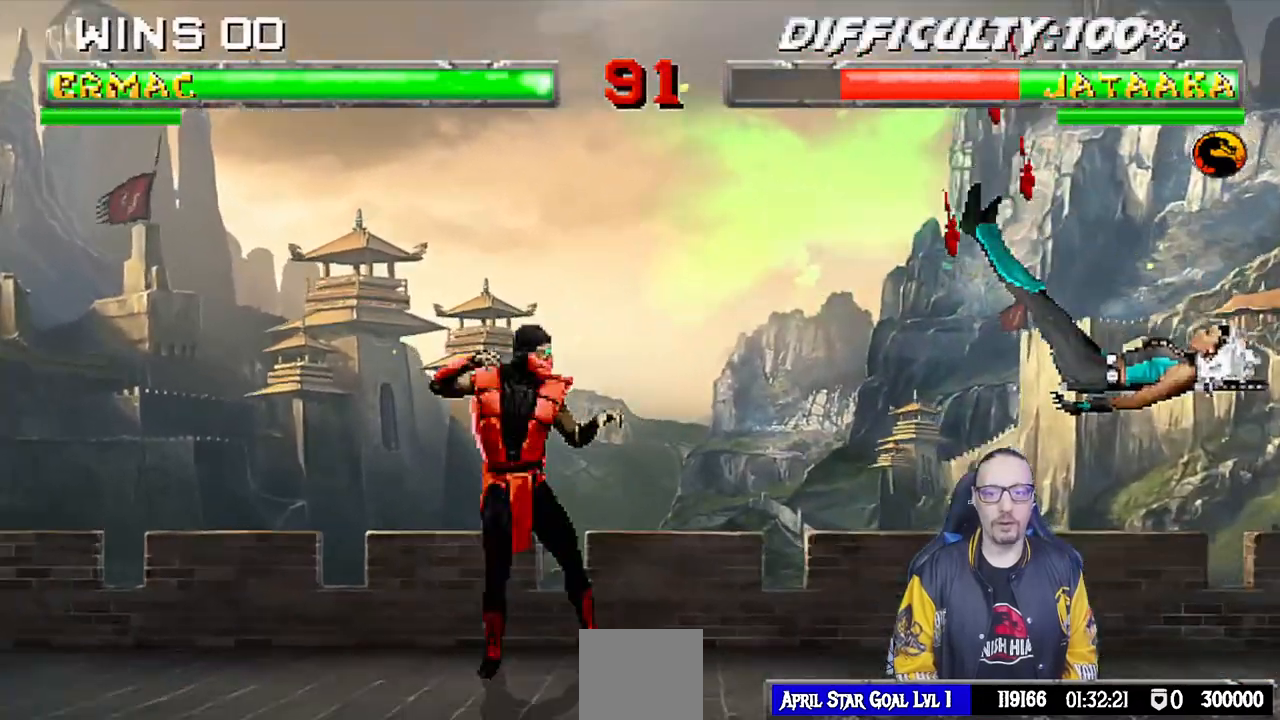
{"buttons": ["DPAD_LEFT"], "left_stick": "center", "right_stick": "center", "events": [[217, "DPAD_LEFT", "up"], [267, "L1", "up"], [350, "CIRCLE", "up"], [467, "DPAD_LEFT", "down"]]}
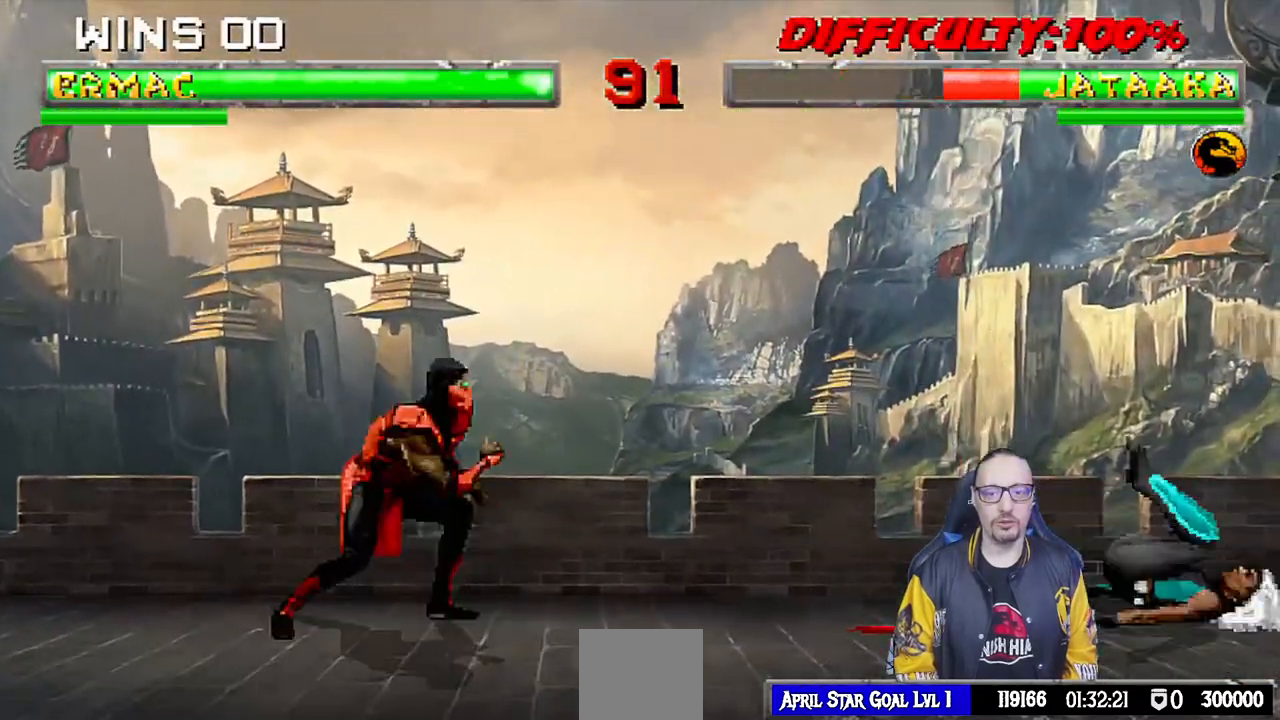
{"buttons": ["L1", "DPAD_UP", "DPAD_RIGHT"], "left_stick": "center", "right_stick": "center", "events": [[150, "DPAD_LEFT", "up"], [267, "DPAD_RIGHT", "down"], [267, "L1", "down"], [367, "DPAD_UP", "down"]]}
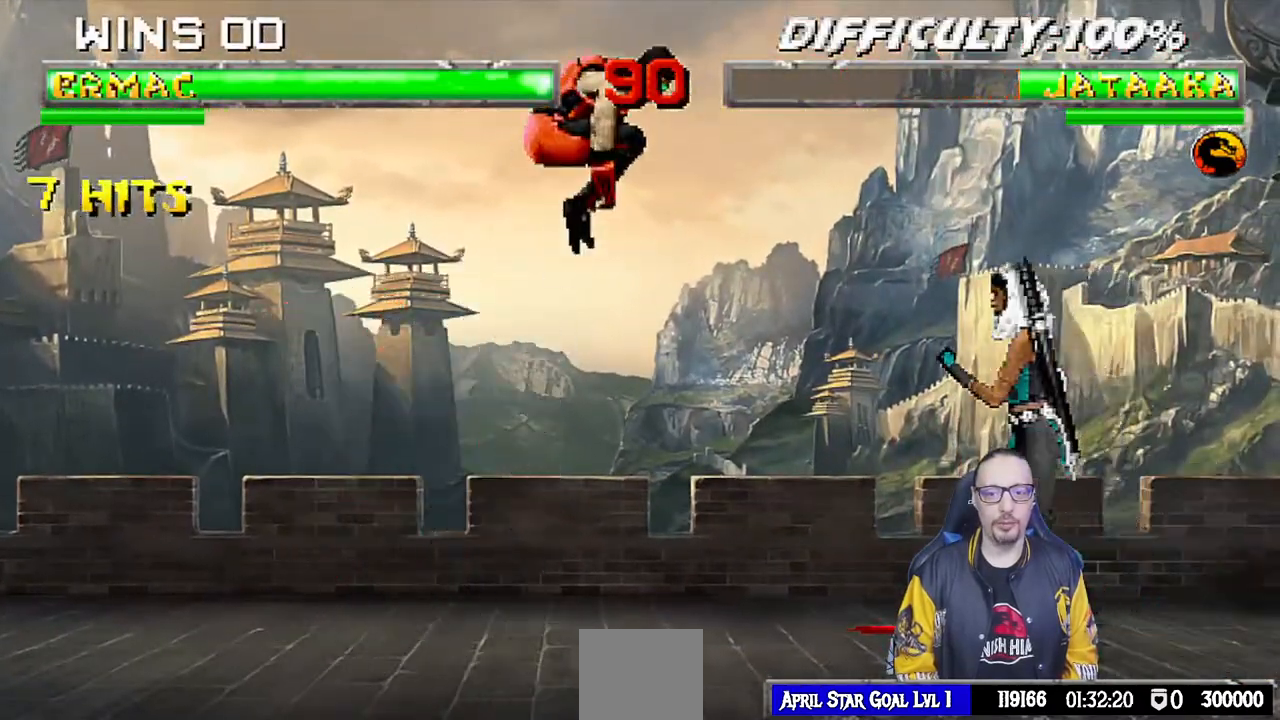
{"buttons": ["L1", "DPAD_LEFT"], "left_stick": "center", "right_stick": "center", "events": [[183, "DPAD_UP", "up"], [217, "DPAD_RIGHT", "up"], [217, "SQUARE", "down"], [317, "SQUARE", "up"], [400, "SQUARE", "down"], [483, "DPAD_LEFT", "down"], [483, "SQUARE", "up"]]}
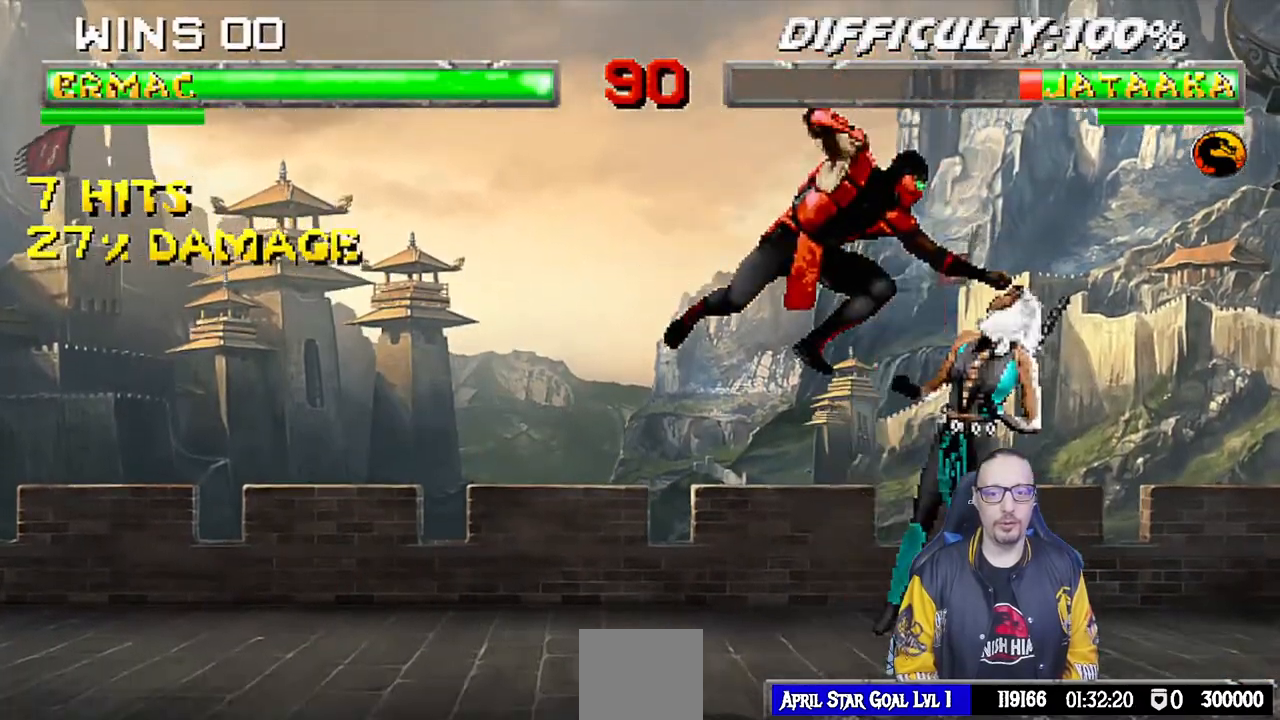
{"buttons": ["TRIANGLE", "L1", "DPAD_LEFT"], "left_stick": "center", "right_stick": "center", "events": [[200, "SQUARE", "down"], [317, "CROSS", "down"], [333, "SQUARE", "up"], [433, "CIRCLE", "down"], [433, "CROSS", "up"], [483, "CIRCLE", "up"], [483, "TRIANGLE", "down"]]}
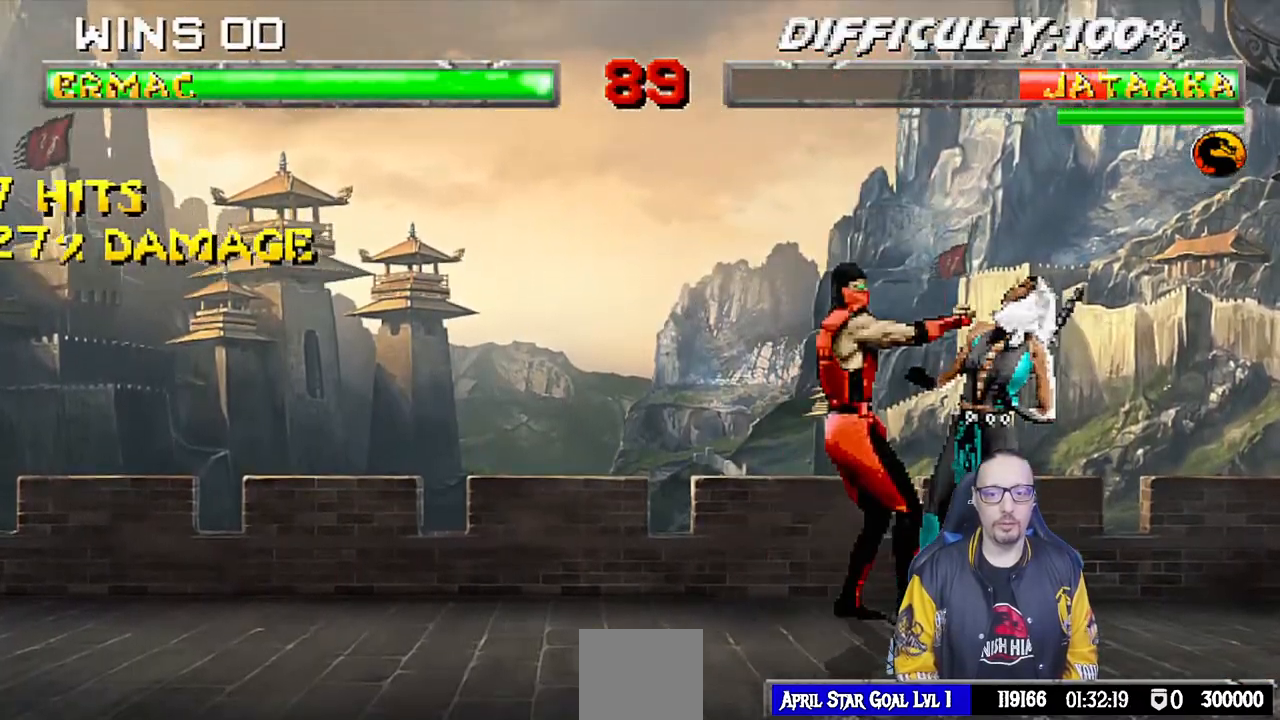
{"buttons": ["TRIANGLE", "L1", "DPAD_LEFT"], "left_stick": "center", "right_stick": "center", "events": [[50, "CIRCLE", "down"], [83, "TRIANGLE", "up"], [100, "CIRCLE", "up"], [150, "TRIANGLE", "down"], [250, "TRIANGLE", "up"], [300, "TRIANGLE", "down"], [400, "TRIANGLE", "up"], [450, "TRIANGLE", "down"]]}
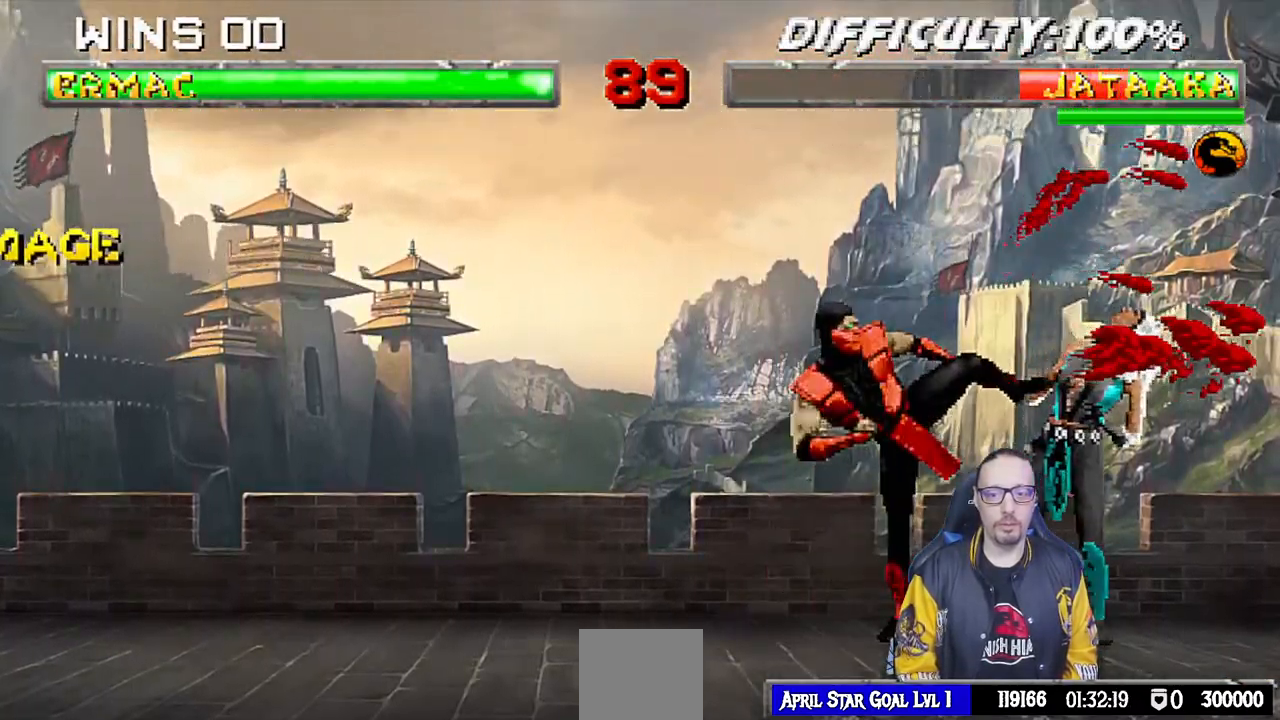
{"buttons": ["CIRCLE", "L1", "DPAD_LEFT"], "left_stick": "center", "right_stick": "center", "events": [[17, "TRIANGLE", "up"], [100, "TRIANGLE", "down"], [250, "TRIANGLE", "up"], [350, "CIRCLE", "down"], [450, "CIRCLE", "up"], [500, "CIRCLE", "down"]]}
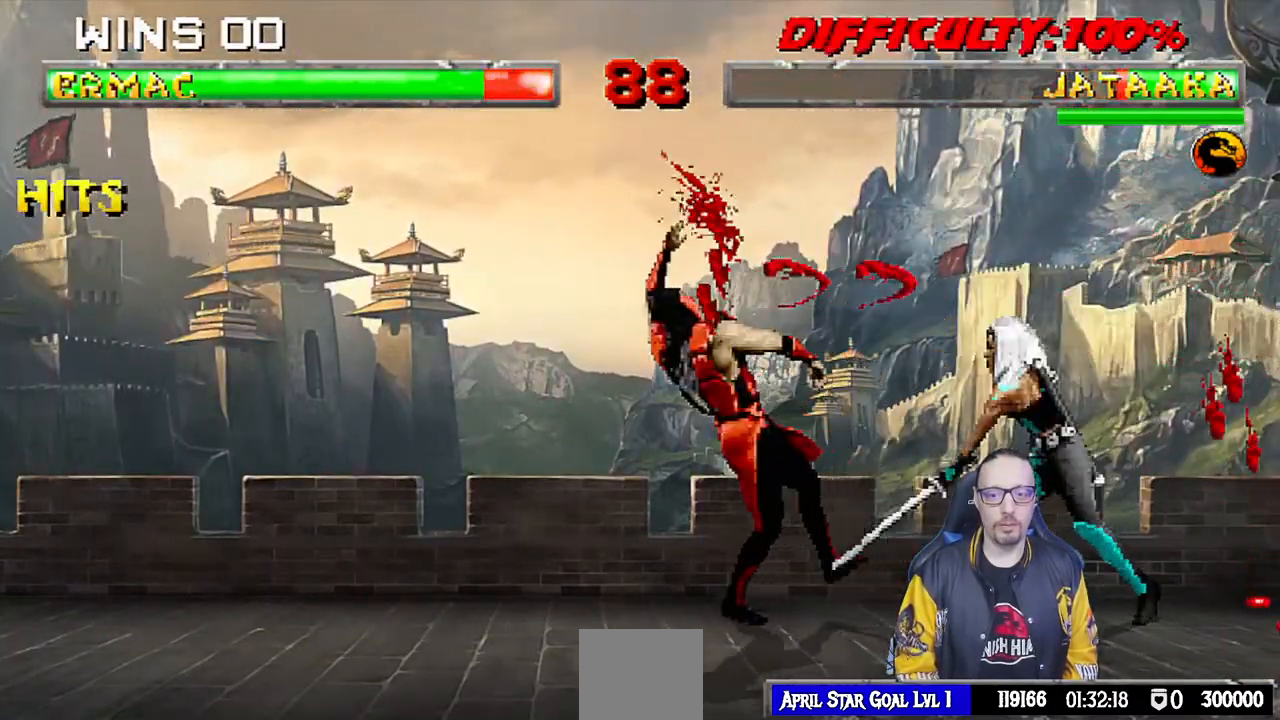
{"buttons": ["L1", "DPAD_UP", "DPAD_LEFT"], "left_stick": "center", "right_stick": "center", "events": [[100, "DPAD_LEFT", "up"], [117, "L1", "up"], [167, "CIRCLE", "up"], [383, "DPAD_LEFT", "down"], [383, "L1", "down"], [400, "DPAD_UP", "down"]]}
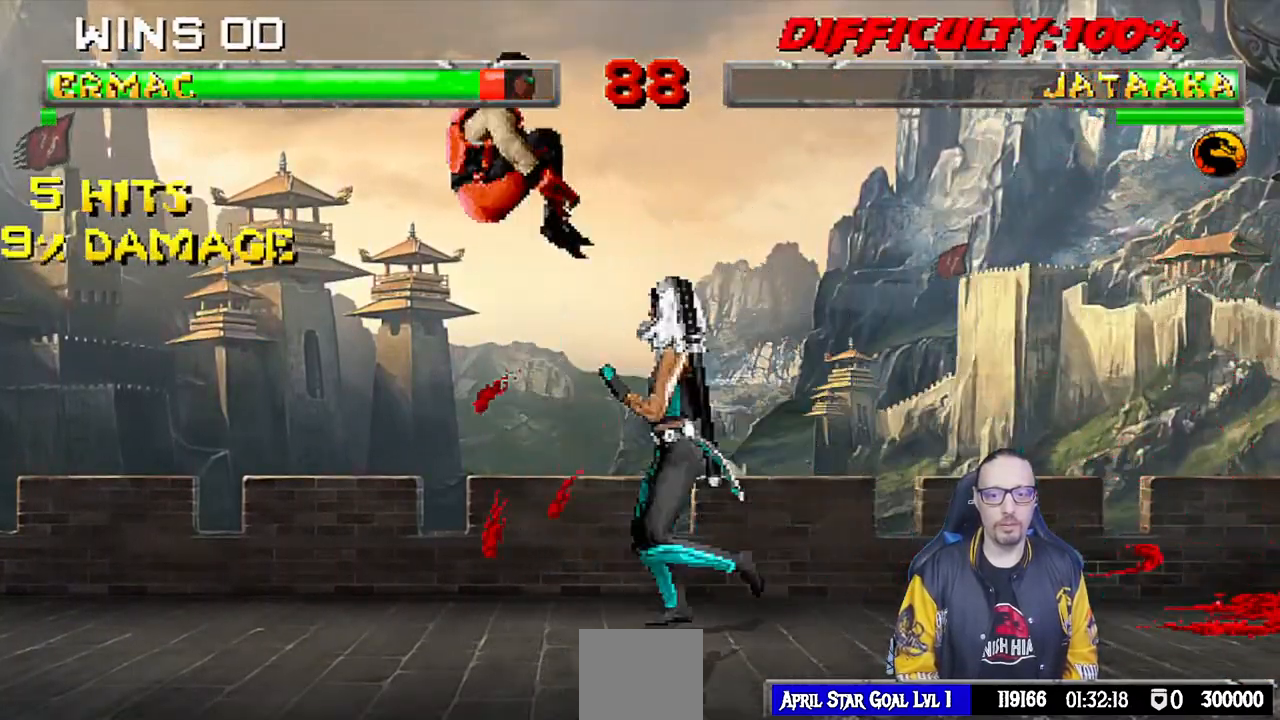
{"buttons": ["DPAD_LEFT"], "left_stick": "center", "right_stick": "center", "events": [[33, "TRIANGLE", "down"], [100, "TRIANGLE", "up"], [150, "DPAD_UP", "up"], [183, "DPAD_LEFT", "up"], [183, "TRIANGLE", "down"], [217, "L1", "up"], [350, "TRIANGLE", "up"], [417, "DPAD_DOWN", "down"], [450, "DPAD_LEFT", "down"], [467, "DPAD_DOWN", "up"]]}
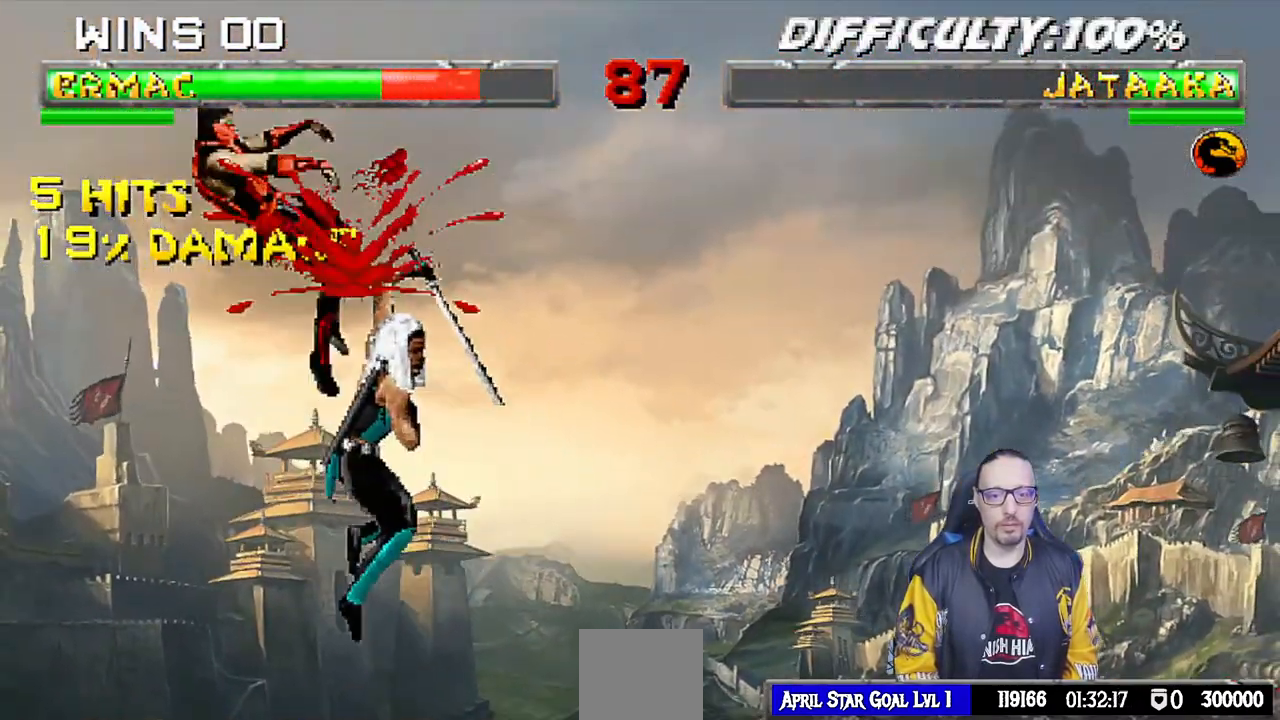
{"buttons": ["L1", "R1", "DPAD_DOWN", "DPAD_LEFT"], "left_stick": "center", "right_stick": "center", "events": [[33, "CROSS", "down"], [33, "DPAD_LEFT", "up"], [117, "CROSS", "up"], [200, "R1", "down"], [233, "DPAD_DOWN", "down"], [233, "L1", "down"], [300, "DPAD_LEFT", "down"], [333, "DPAD_DOWN", "up"], [400, "DPAD_DOWN", "down"]]}
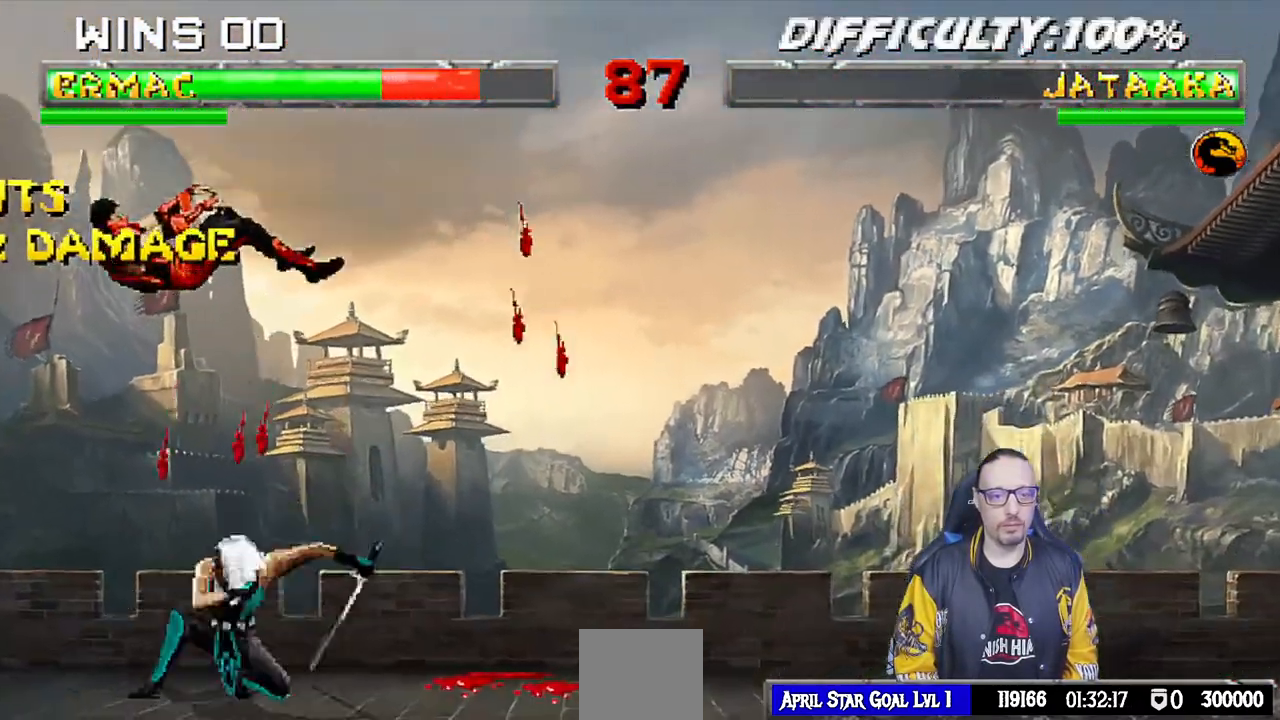
{"buttons": ["L1", "R1", "DPAD_DOWN", "DPAD_LEFT"], "left_stick": "center", "right_stick": "center", "events": []}
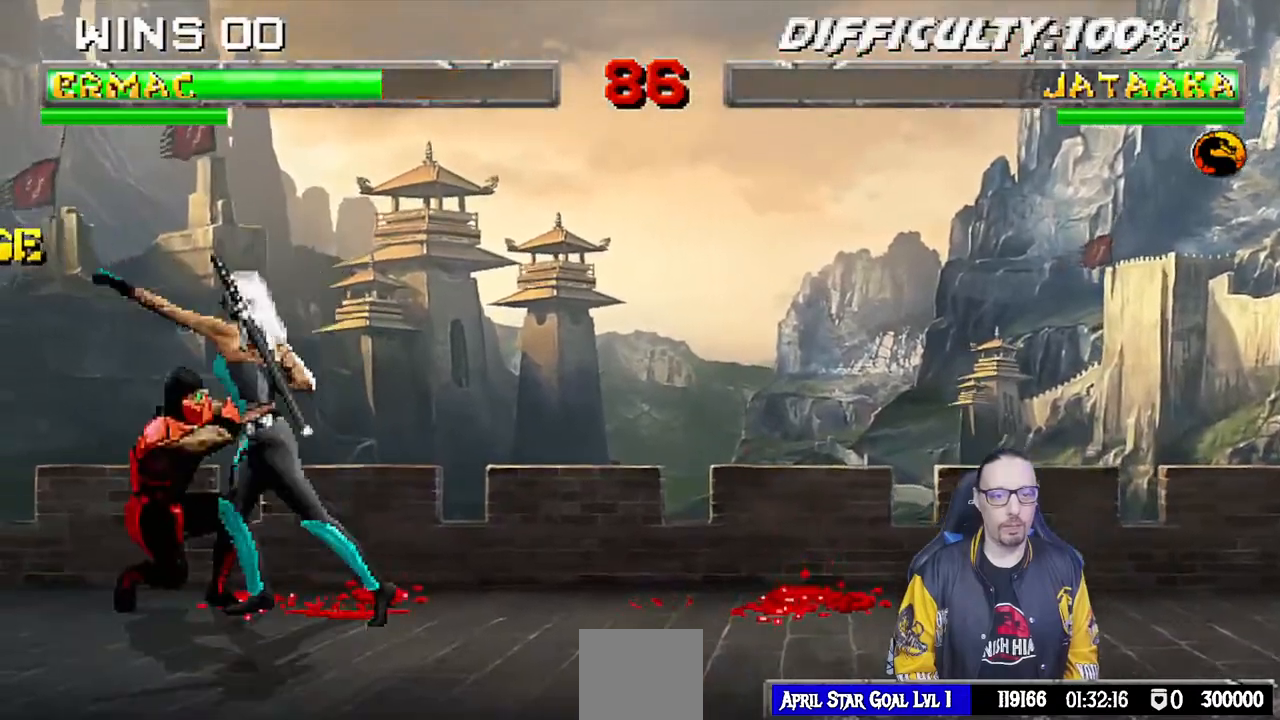
{"buttons": ["R1"], "left_stick": "center", "right_stick": "center", "events": [[283, "DPAD_DOWN", "up"], [333, "DPAD_LEFT", "up"], [383, "L1", "up"]]}
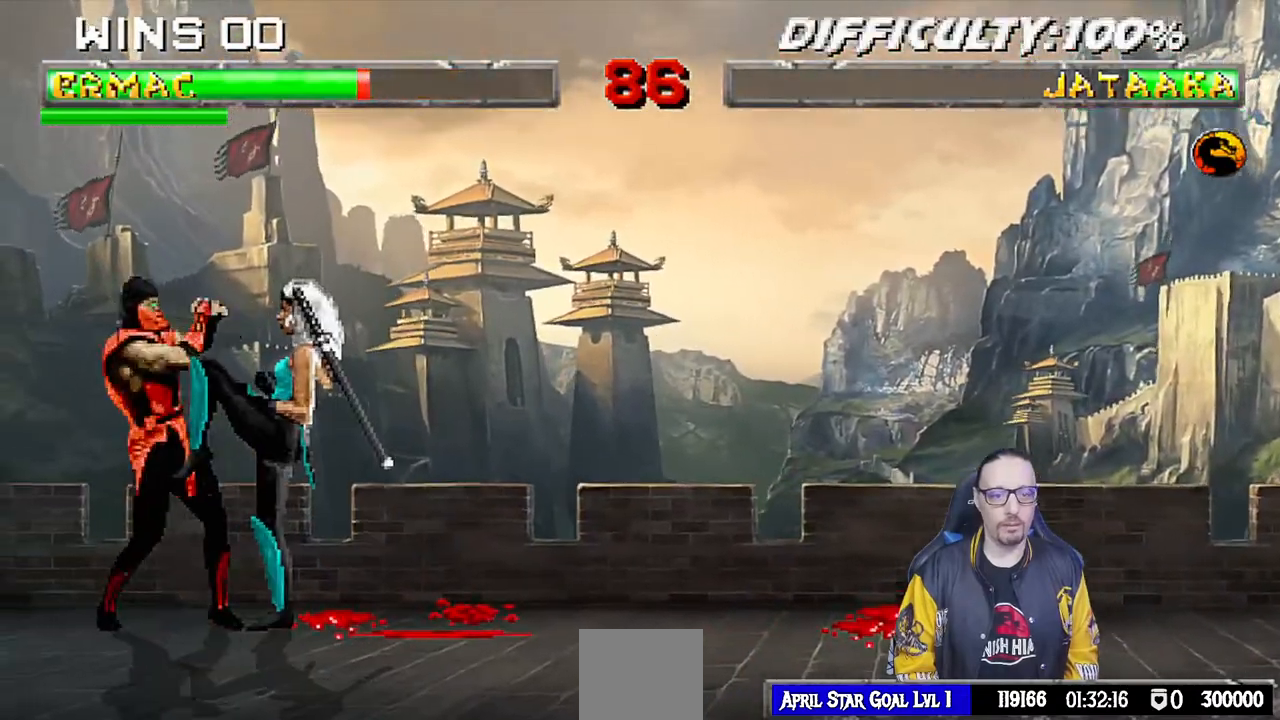
{"buttons": ["R1"], "left_stick": "center", "right_stick": "center", "events": []}
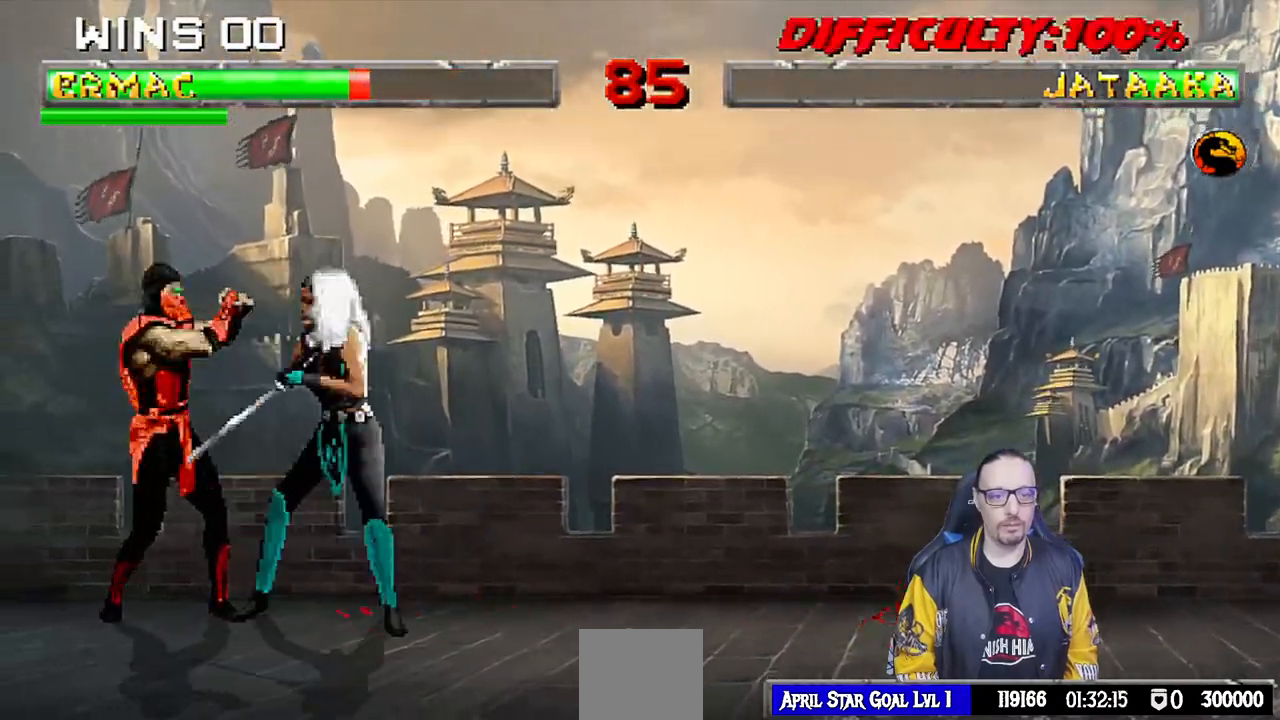
{"buttons": ["DPAD_LEFT"], "left_stick": "center", "right_stick": "center", "events": [[417, "R1", "up"], [483, "DPAD_LEFT", "down"]]}
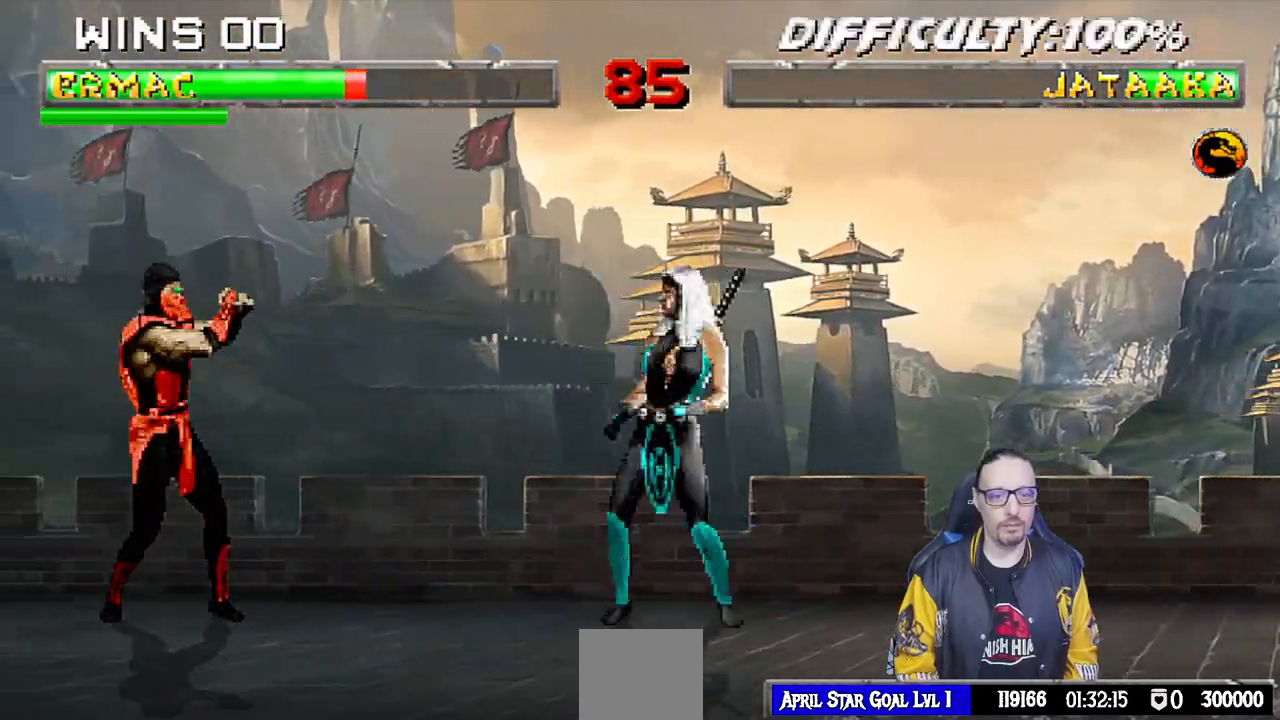
{"buttons": ["SQUARE", "L1", "DPAD_UP", "DPAD_RIGHT"], "left_stick": "center", "right_stick": "center", "events": [[100, "DPAD_LEFT", "up"], [183, "L1", "down"], [200, "DPAD_RIGHT", "down"], [200, "DPAD_UP", "down"], [500, "SQUARE", "down"]]}
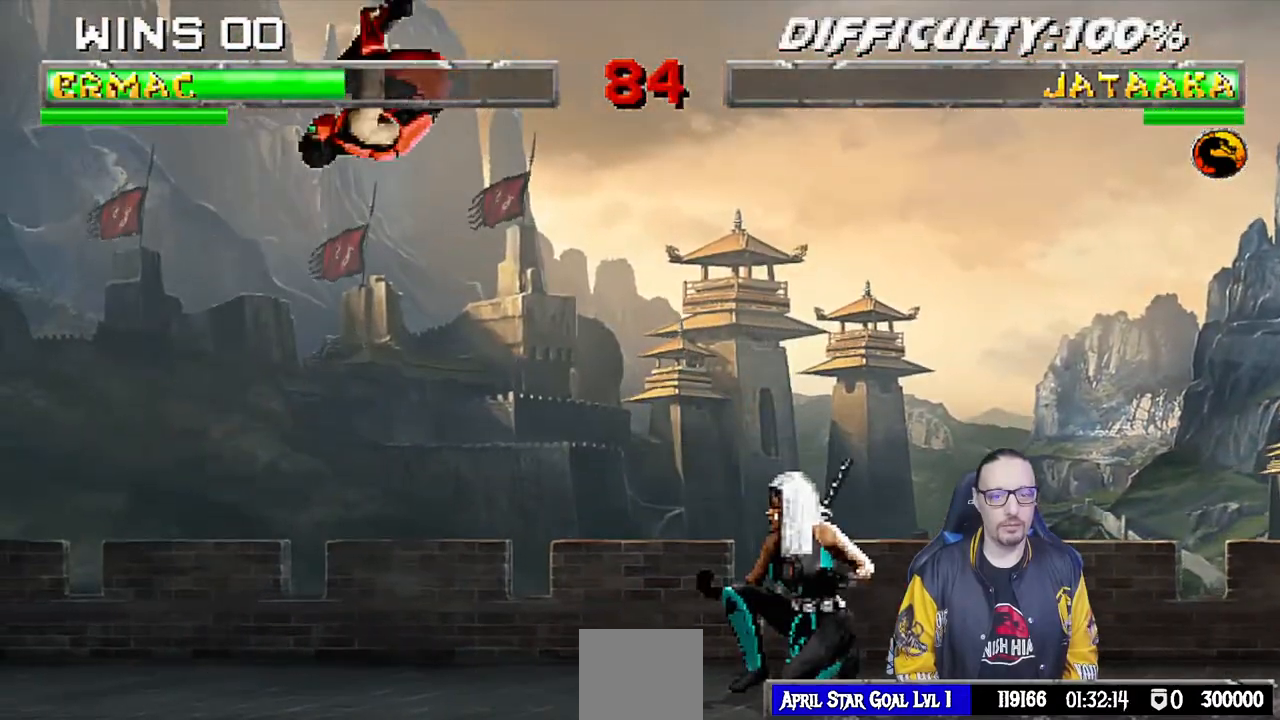
{"buttons": ["SQUARE", "L1"], "left_stick": "center", "right_stick": "center", "events": [[17, "DPAD_UP", "up"], [67, "DPAD_RIGHT", "up"], [117, "SQUARE", "up"], [183, "SQUARE", "down"], [283, "SQUARE", "up"], [367, "SQUARE", "down"], [400, "SQUARE", "up"], [483, "SQUARE", "down"]]}
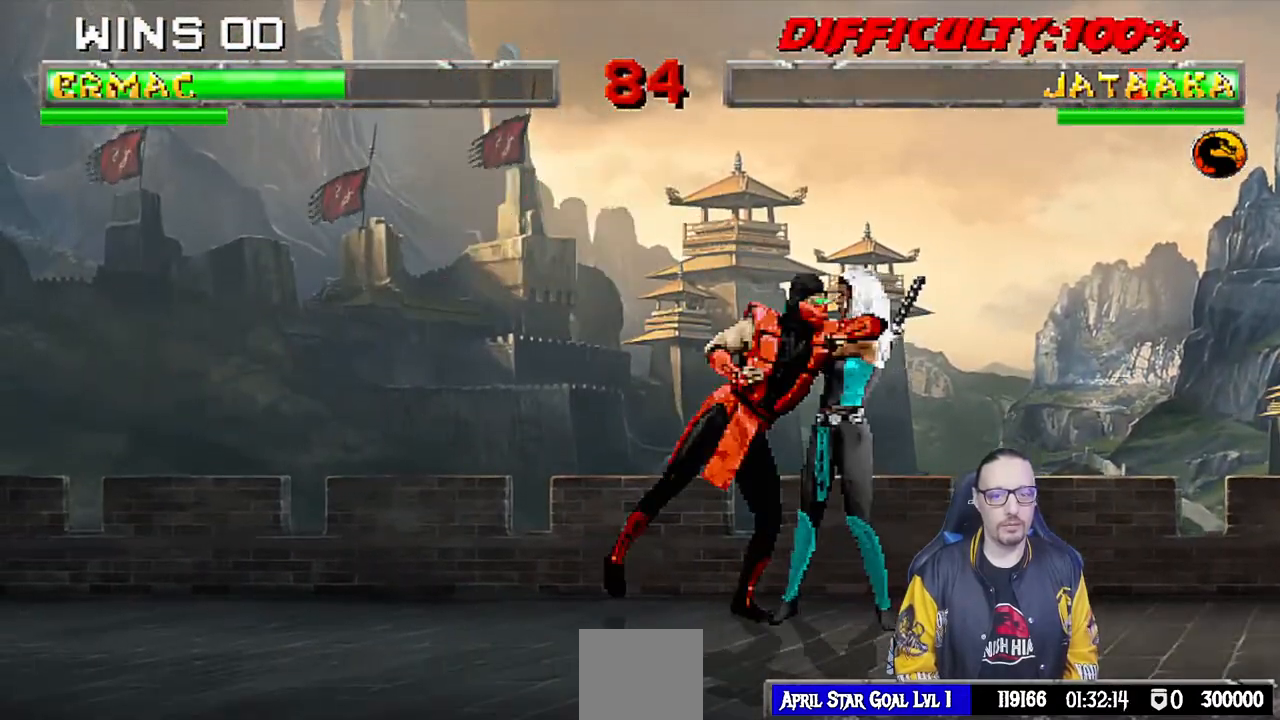
{"buttons": ["CIRCLE", "L1", "DPAD_LEFT"], "left_stick": "center", "right_stick": "center", "events": [[33, "DPAD_LEFT", "down"], [83, "CROSS", "down"], [83, "SQUARE", "up"], [200, "CROSS", "up"], [250, "CIRCLE", "down"], [283, "TRIANGLE", "down"], [333, "CIRCLE", "up"], [333, "SQUARE", "down"], [333, "TRIANGLE", "up"], [383, "SQUARE", "up"], [383, "TRIANGLE", "down"], [417, "CIRCLE", "down"], [483, "TRIANGLE", "up"]]}
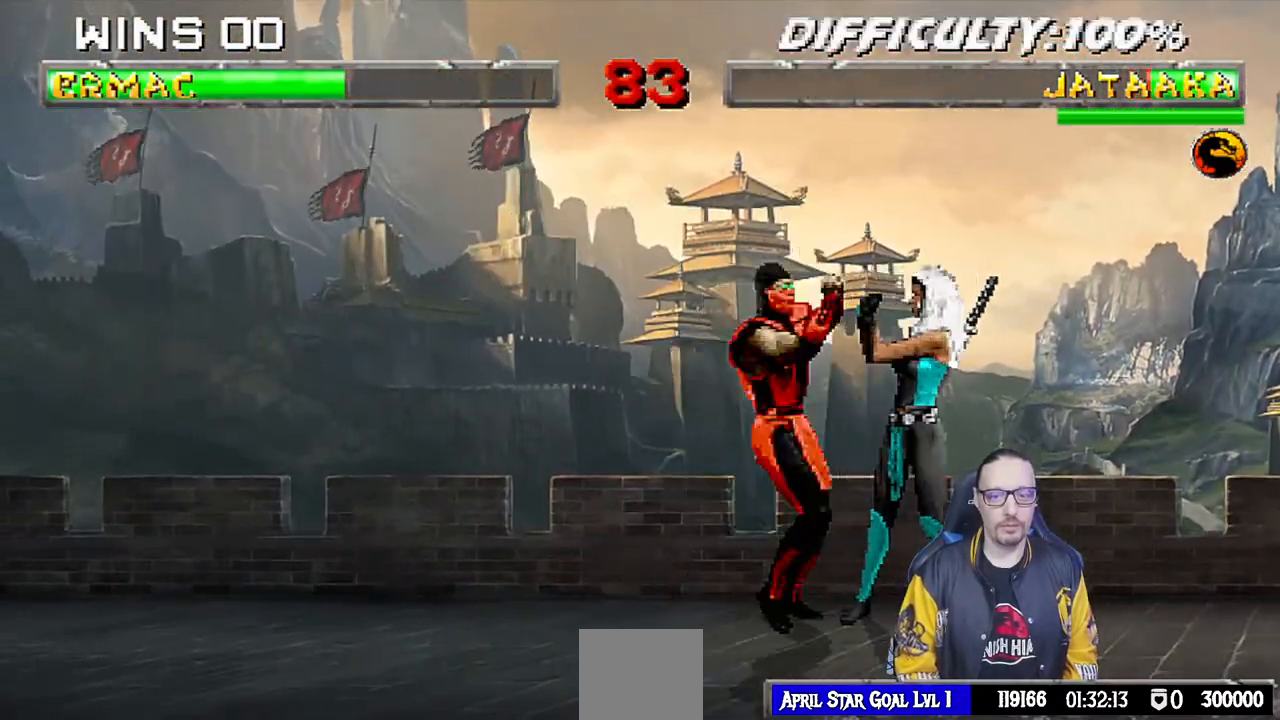
{"buttons": ["SQUARE", "L1", "DPAD_LEFT"], "left_stick": "center", "right_stick": "center", "events": [[50, "TRIANGLE", "down"], [100, "CIRCLE", "up"], [133, "SQUARE", "down"], [133, "TRIANGLE", "up"], [200, "SQUARE", "up"], [200, "TRIANGLE", "down"], [283, "SQUARE", "down"], [283, "TRIANGLE", "up"], [333, "SQUARE", "up"], [333, "TRIANGLE", "down"], [433, "SQUARE", "down"], [433, "TRIANGLE", "up"]]}
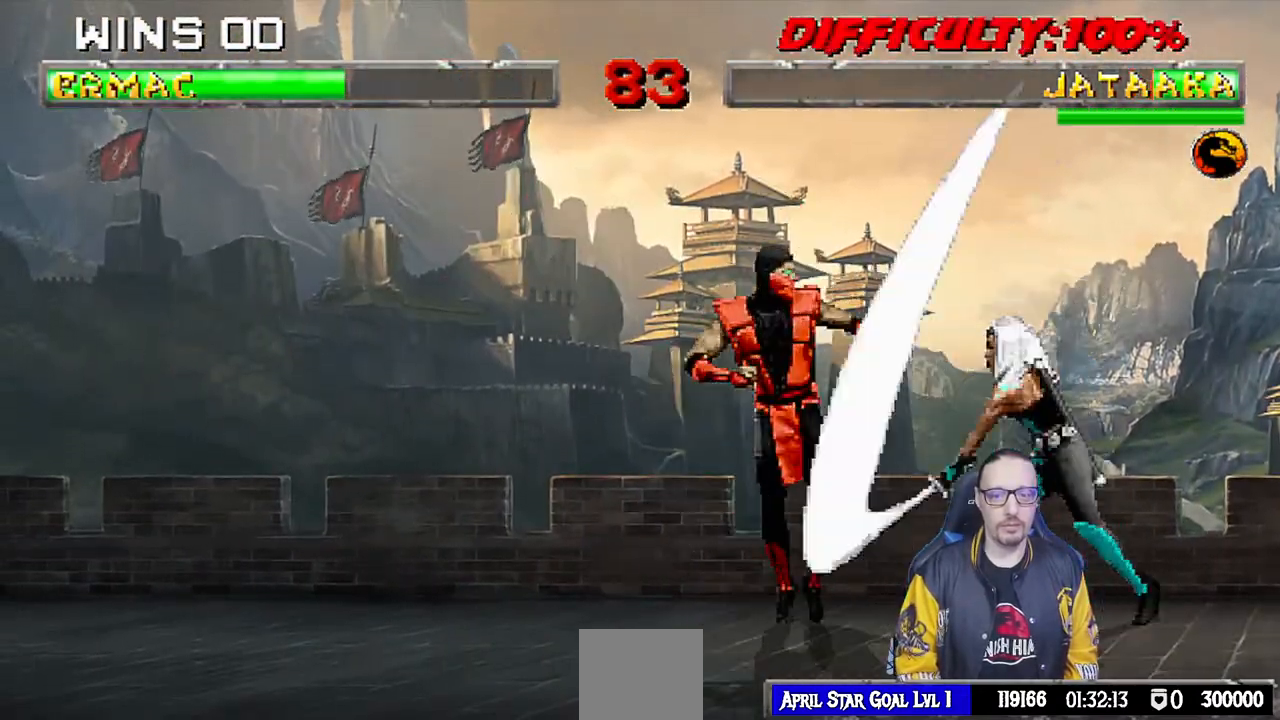
{"buttons": ["L1", "DPAD_UP", "DPAD_LEFT"], "left_stick": "center", "right_stick": "center", "events": [[33, "DPAD_LEFT", "up"], [33, "SQUARE", "up"], [83, "DPAD_LEFT", "down"], [83, "DPAD_UP", "down"], [183, "TRIANGLE", "down"], [283, "DPAD_LEFT", "up"], [283, "DPAD_UP", "up"], [317, "L1", "up"], [317, "TRIANGLE", "up"], [467, "DPAD_LEFT", "down"], [467, "DPAD_UP", "down"], [467, "L1", "down"]]}
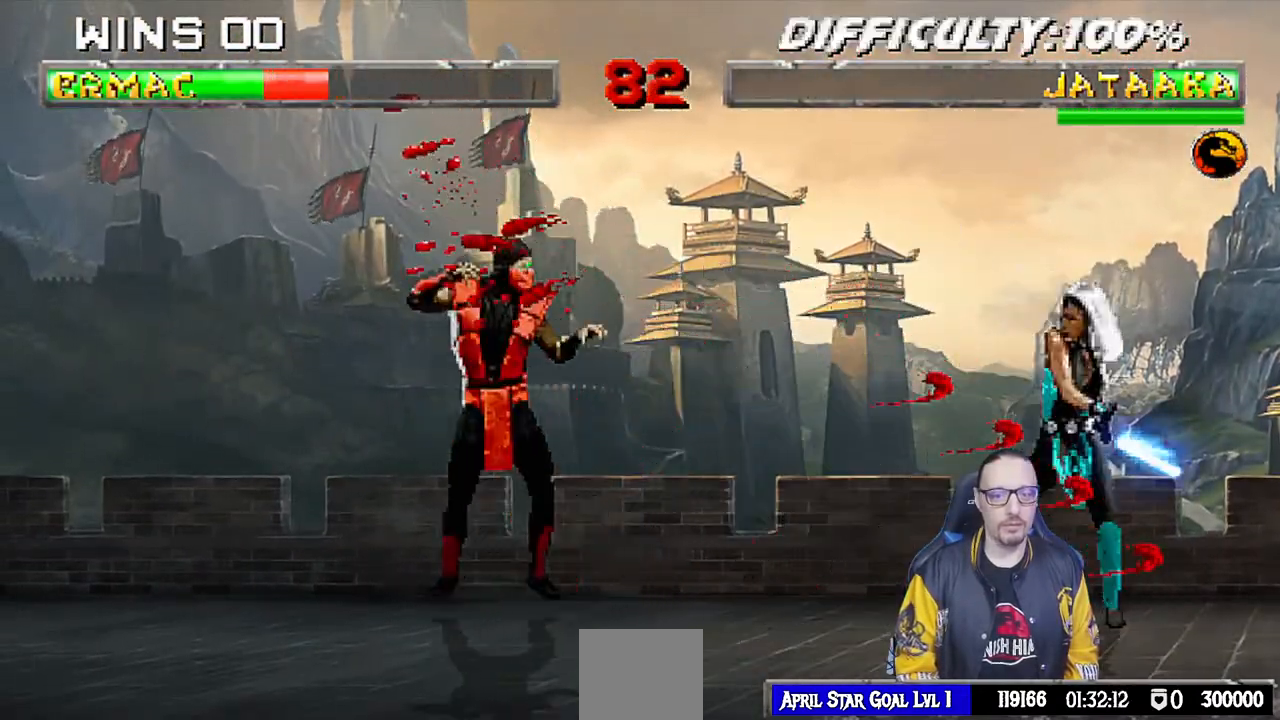
{"buttons": [], "left_stick": "center", "right_stick": "center", "events": [[83, "TRIANGLE", "down"], [200, "TRIANGLE", "up"], [217, "DPAD_LEFT", "up"], [233, "DPAD_UP", "up"], [233, "TRIANGLE", "down"], [283, "L1", "up"], [383, "TRIANGLE", "up"]]}
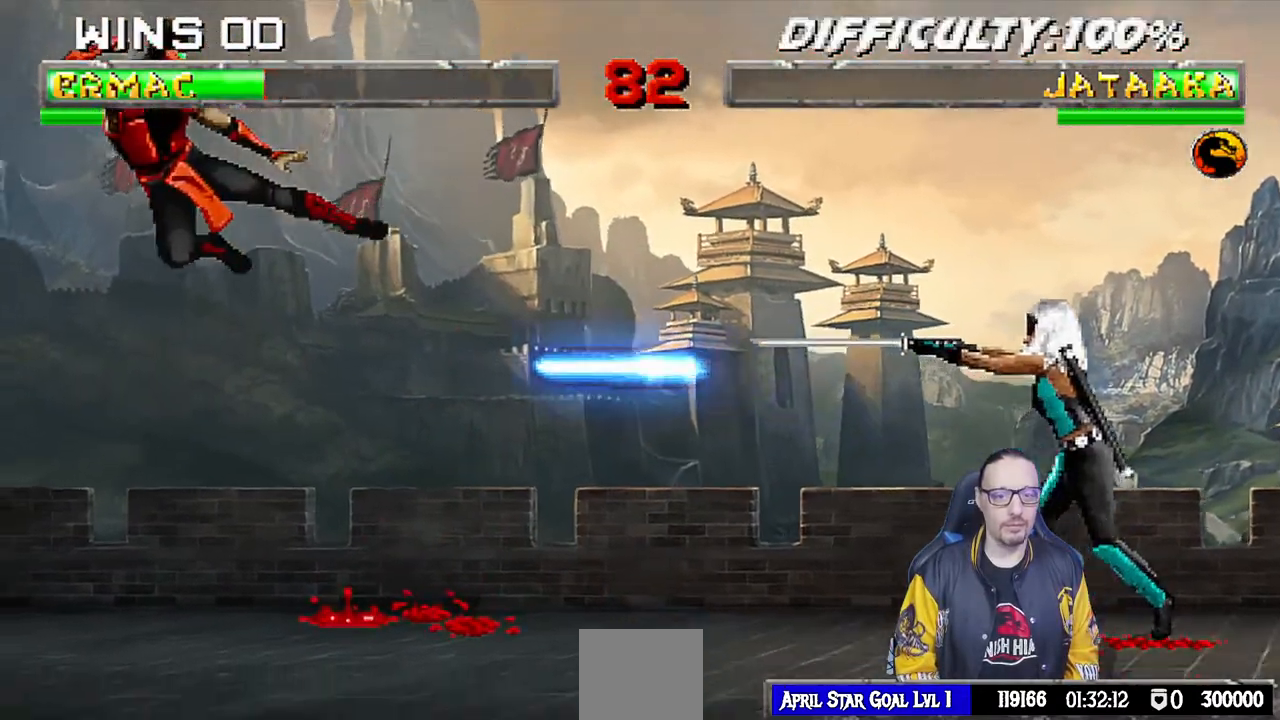
{"buttons": ["R1"], "left_stick": "center", "right_stick": "center", "events": [[17, "R1", "down"]]}
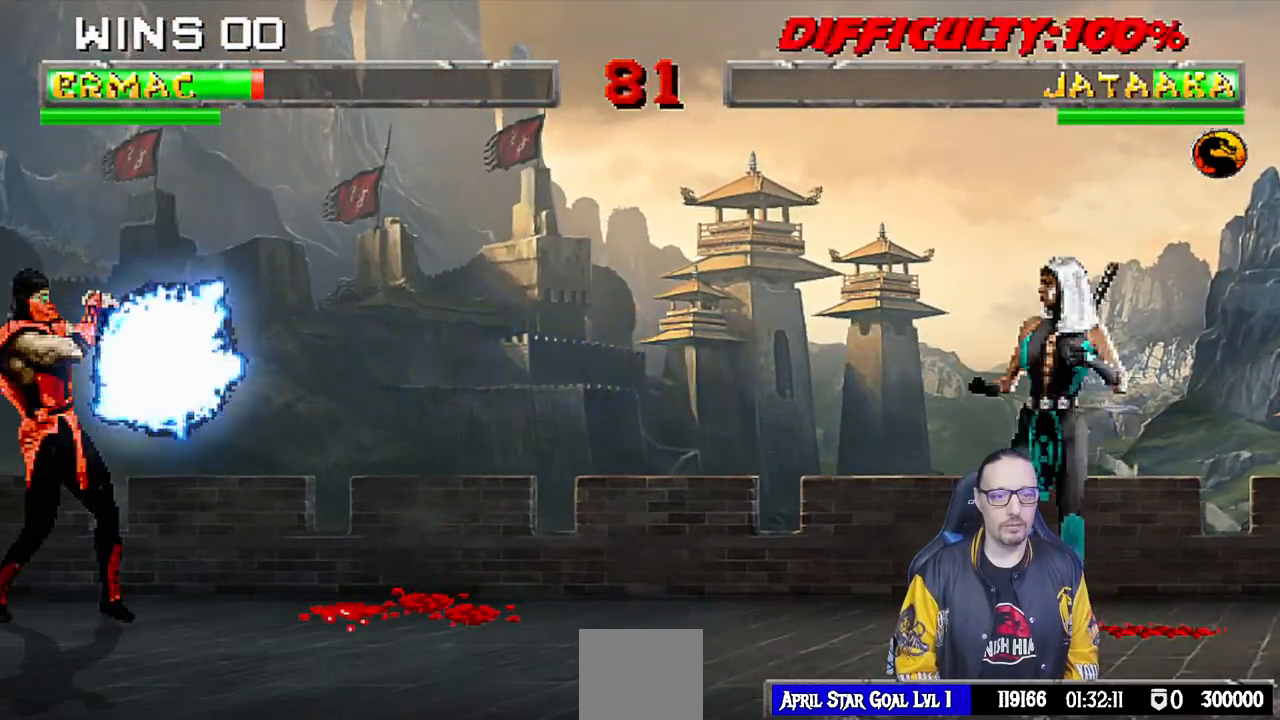
{"buttons": ["L1", "DPAD_UP", "DPAD_RIGHT"], "left_stick": "center", "right_stick": "center", "events": [[100, "R1", "up"], [250, "DPAD_RIGHT", "down"], [250, "L1", "down"], [350, "DPAD_UP", "down"]]}
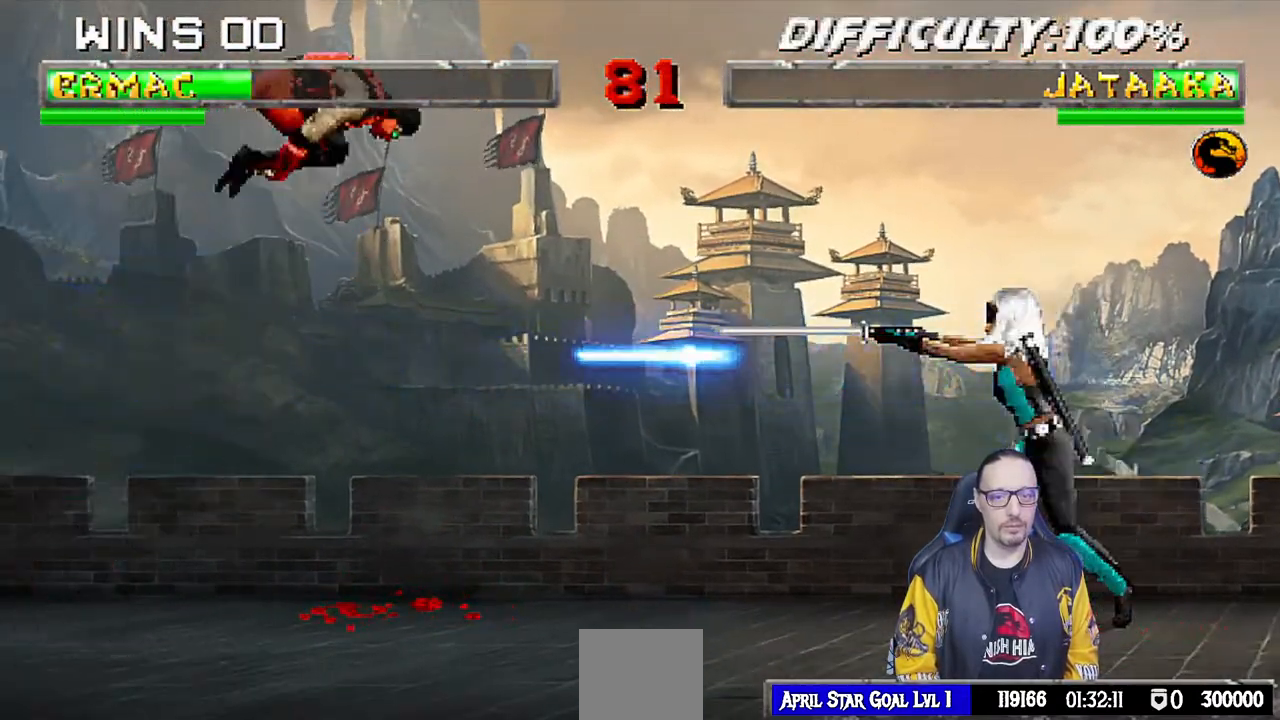
{"buttons": ["CROSS"], "left_stick": "center", "right_stick": "center"}
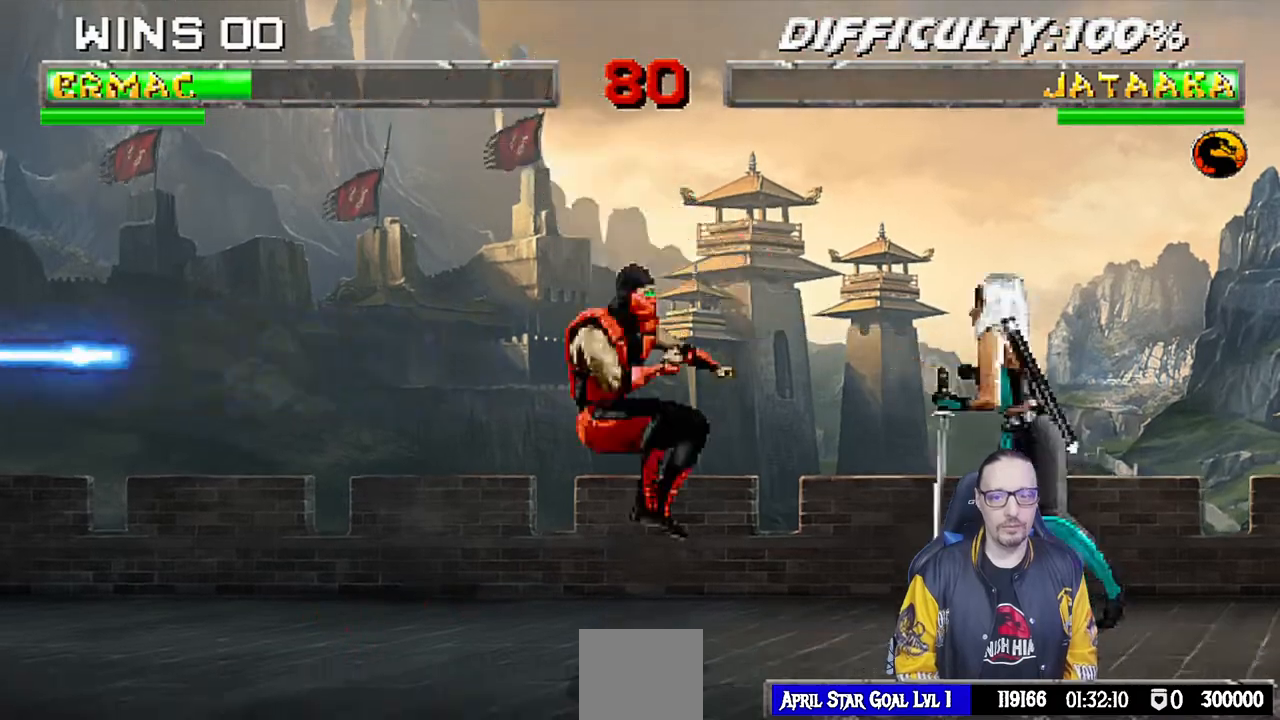
{"buttons": [], "left_stick": "center", "right_stick": "center", "events": [[50, "CROSS", "up"], [67, "DPAD_DOWN", "down"], [100, "DPAD_LEFT", "down"], [133, "CROSS", "down"], [133, "DPAD_DOWN", "up"], [167, "DPAD_LEFT", "up"], [233, "CROSS", "up"], [250, "CROSS", "down"], [283, "R1", "down"], [300, "CROSS", "up"], [400, "R1", "up"]]}
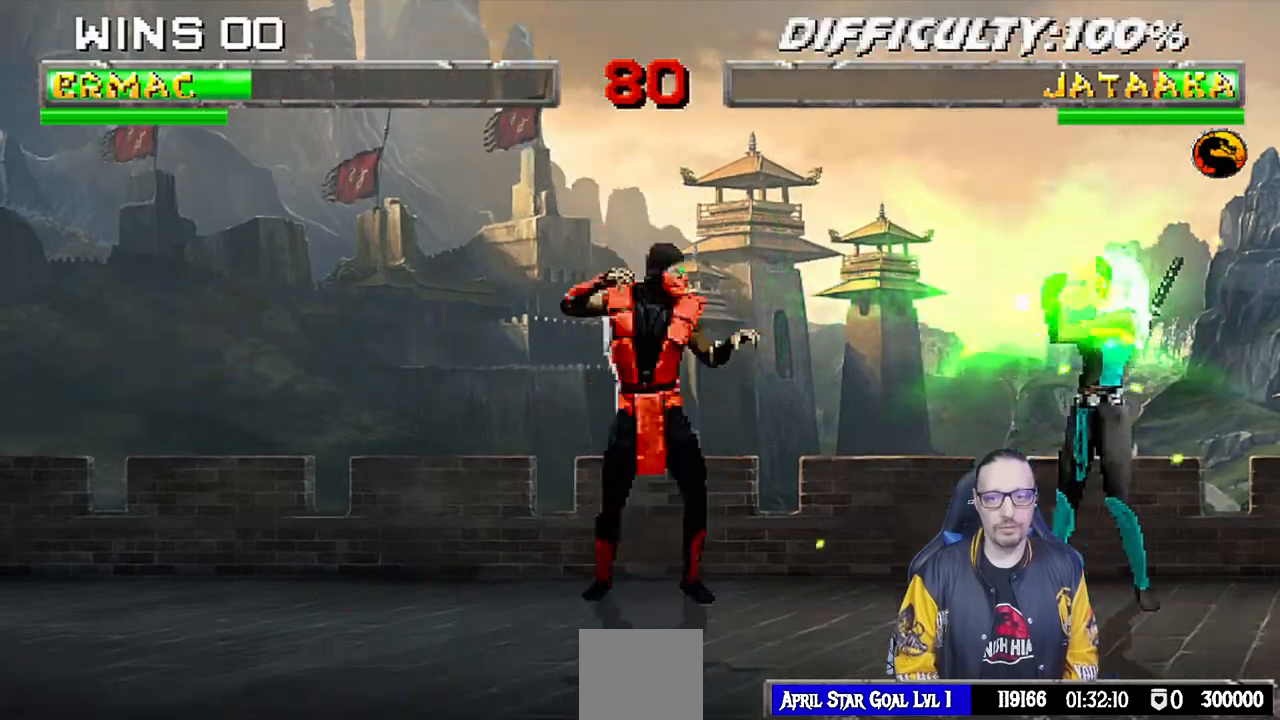
{"buttons": [], "left_stick": "center", "right_stick": "center", "events": [[50, "DPAD_LEFT", "down"], [50, "L1", "down"], [67, "DPAD_UP", "down"], [233, "TRIANGLE", "down"], [283, "DPAD_LEFT", "up"], [317, "DPAD_UP", "up"], [350, "L1", "up"], [383, "TRIANGLE", "up"]]}
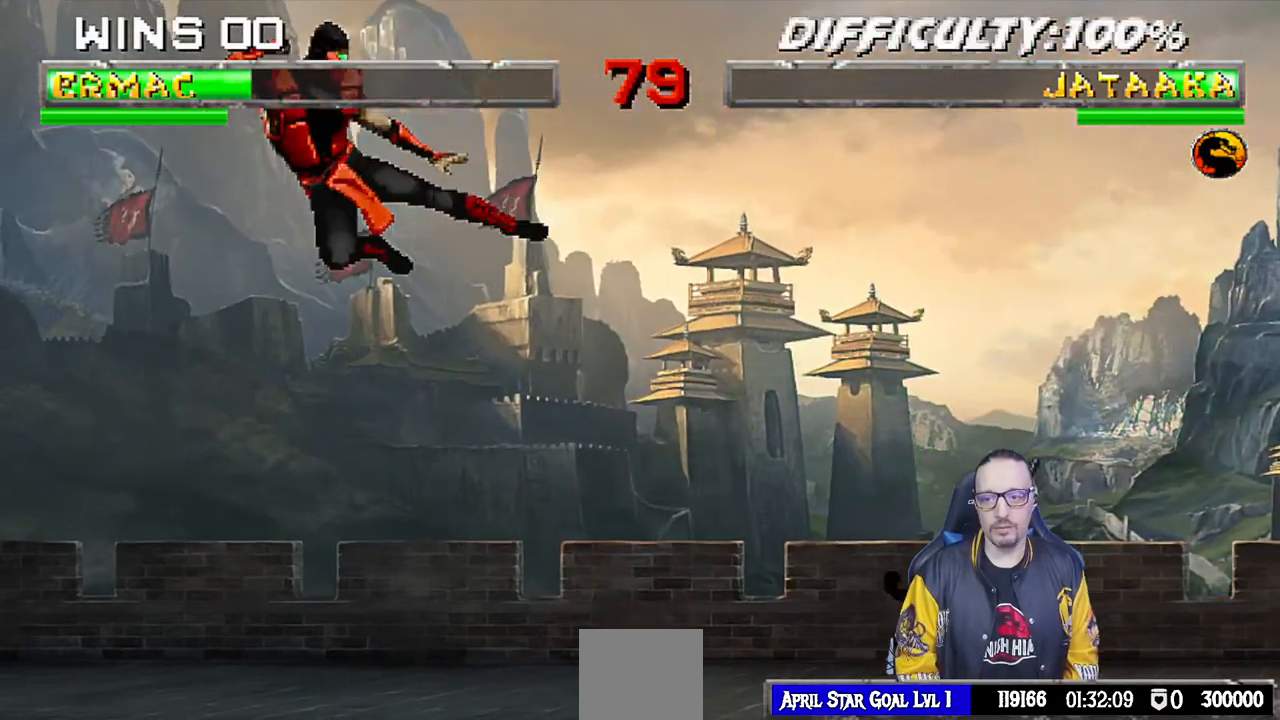
{"buttons": ["R1"], "left_stick": "center", "right_stick": "center", "events": [[67, "DPAD_DOWN", "down"], [100, "DPAD_LEFT", "down"], [133, "DPAD_DOWN", "up"], [217, "DPAD_LEFT", "up"], [233, "CROSS", "down"], [317, "CROSS", "up"], [333, "R1", "down"]]}
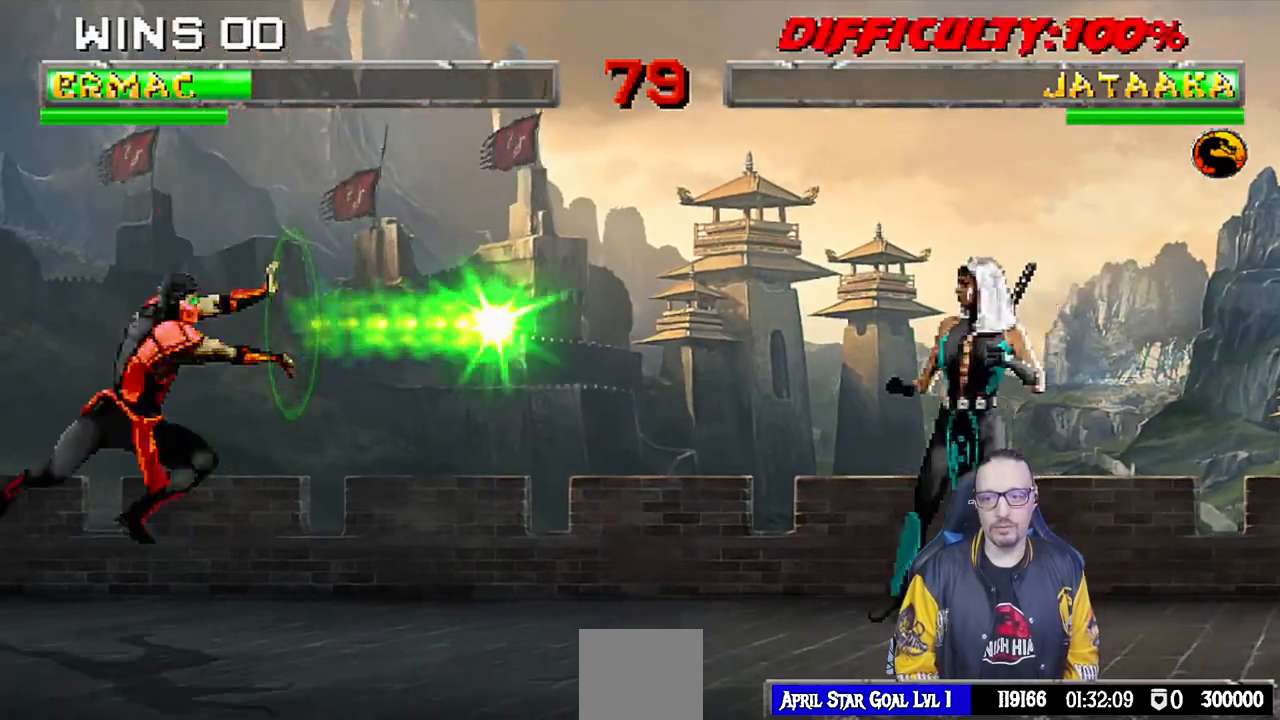
{"buttons": ["L1", "DPAD_UP", "DPAD_RIGHT"], "left_stick": "center", "right_stick": "center", "events": [[133, "R1", "up"], [333, "DPAD_RIGHT", "down"], [333, "L1", "down"], [500, "DPAD_UP", "down"]]}